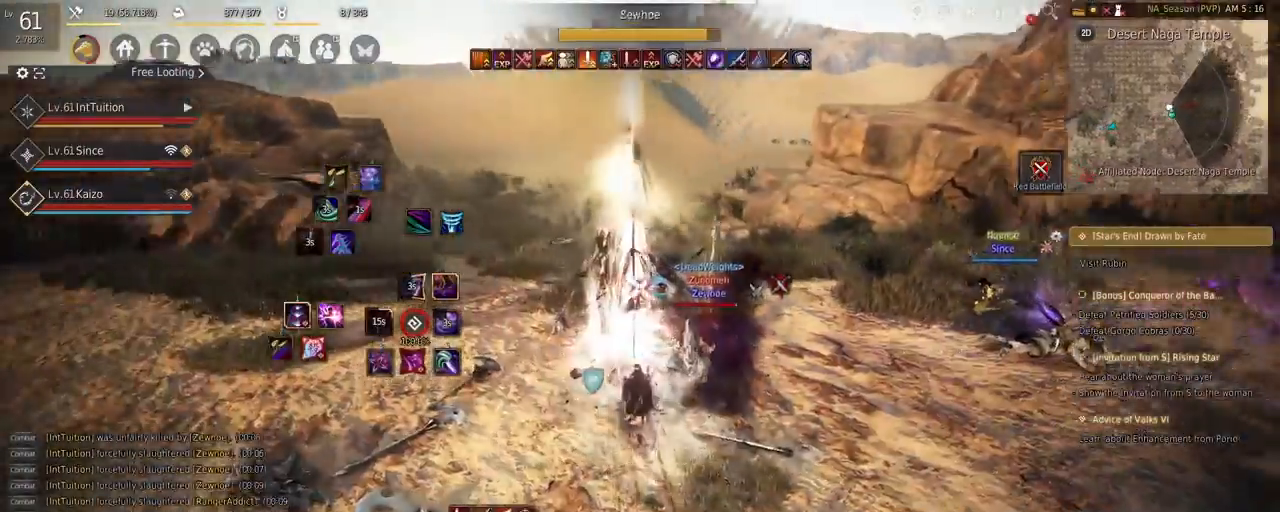
Gameplay with keyboard and mouse; each line is a JSON object with the keys and mouse buttons held at the frame after it. "events" lists presses ("down") and releases ("up") of "a", "d", "e", "f", "q", "r", "s", "shift", "space", "tab", "w", "mouse_left" and "mouse_right" between this image and that frame as [ms after this image, input, new state], when the widget could be followed in between. "mouse_left", "mouse_right" = the "left", "right" buttons of the "mouse" list. No other keys are recorded. Mouse movement is not recorded.
{"keys": [], "mouse": [], "events": [[267, "a", "up"], [284, "shift", "up"], [350, "f", "down"], [350, "s", "down"], [467, "f", "up"], [500, "s", "up"]]}
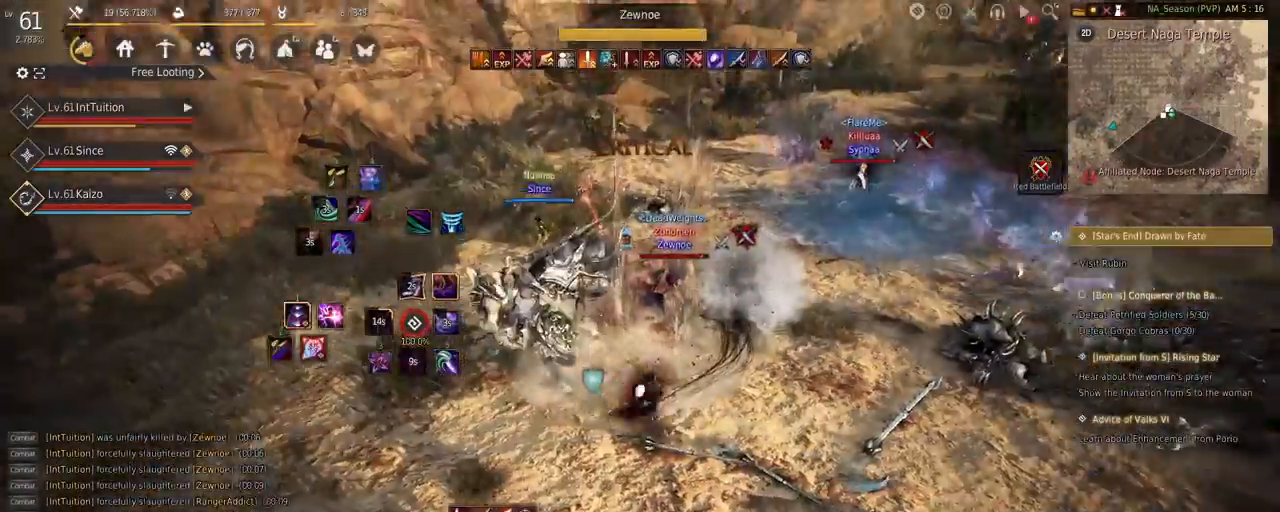
{"keys": [], "mouse": [], "events": []}
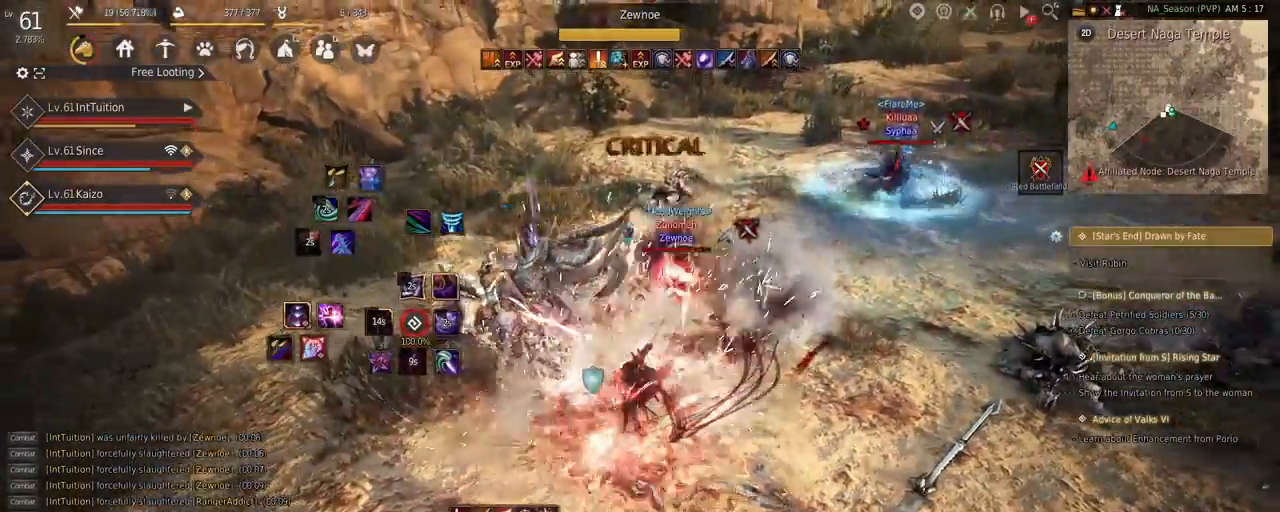
{"keys": ["f", "shift"], "mouse": [], "events": [[167, "shift", "down"], [234, "f", "down"]]}
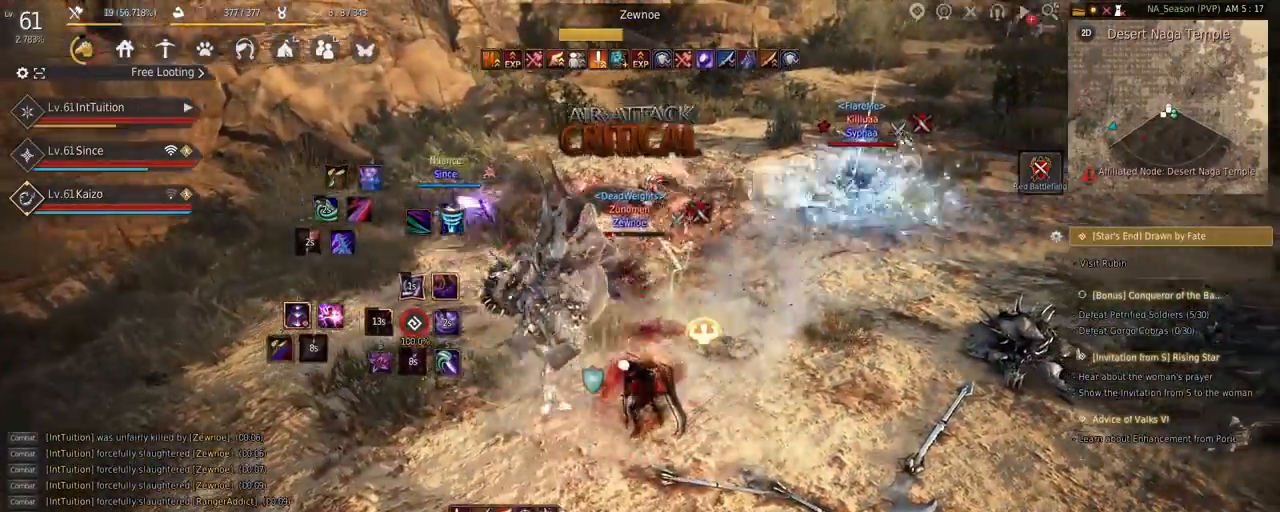
{"keys": [], "mouse": [], "events": [[300, "f", "up"], [317, "shift", "up"]]}
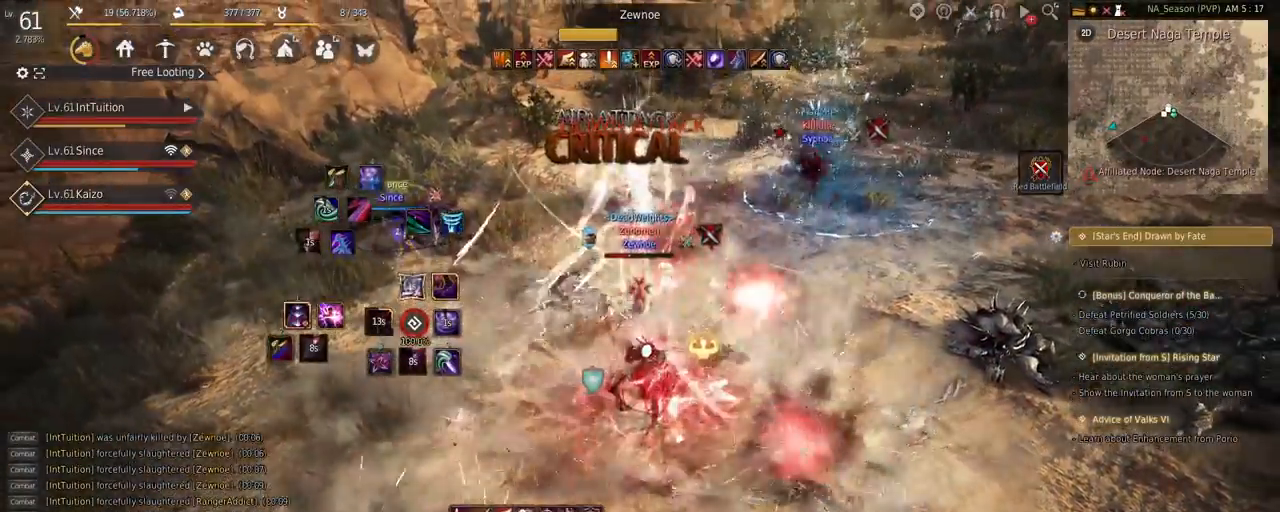
{"keys": [], "mouse": [], "events": []}
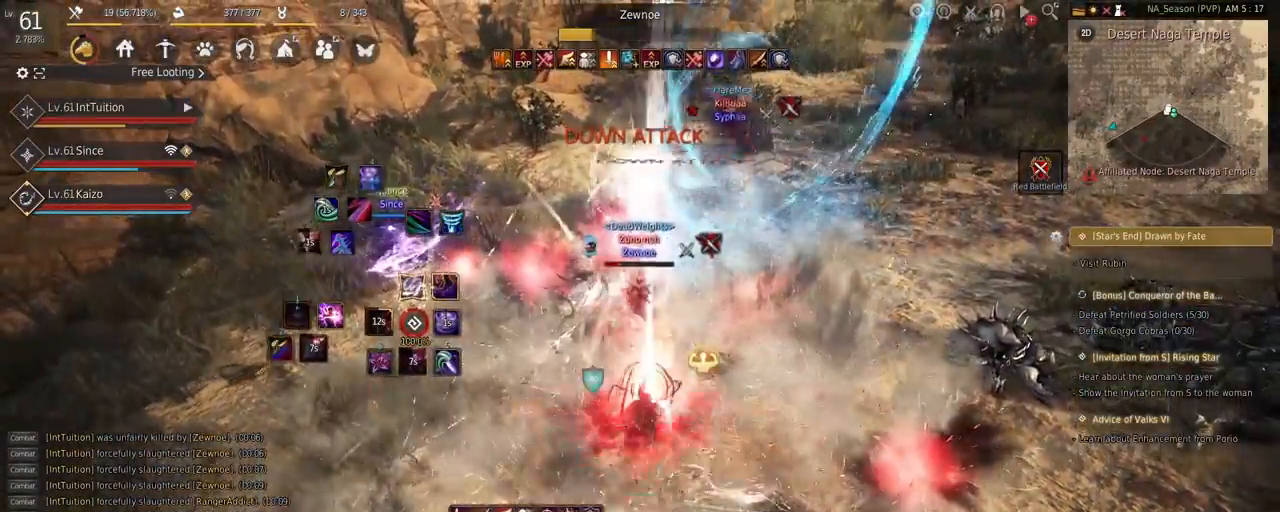
{"keys": [], "mouse": [], "events": [[334, "space", "down"], [484, "space", "up"]]}
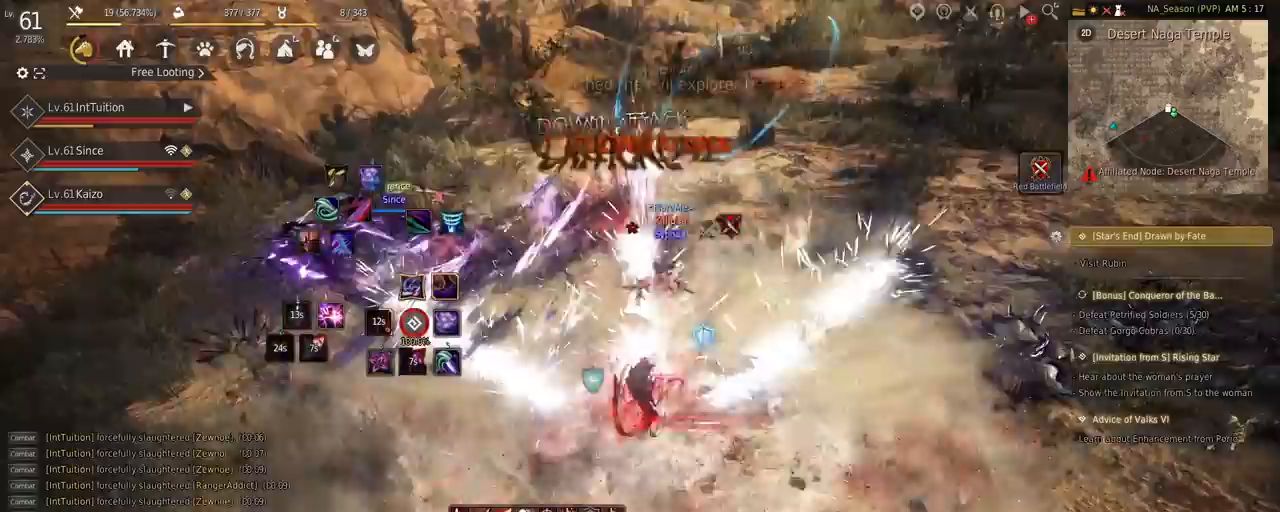
{"keys": [], "mouse": [], "events": []}
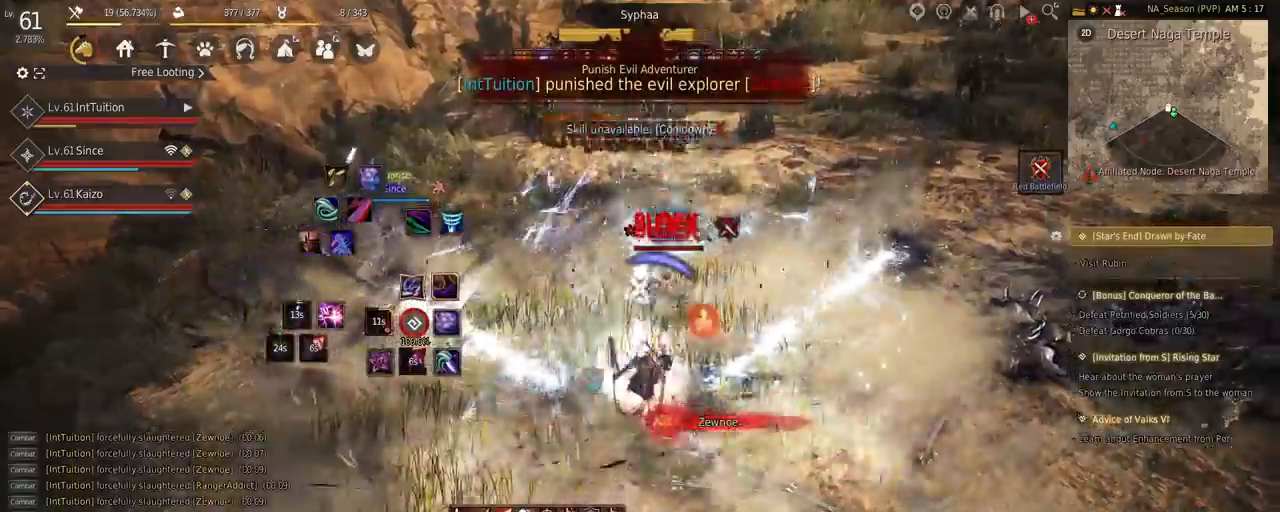
{"keys": ["s"], "mouse": [], "events": [[167, "shift", "down"], [200, "s", "down"], [467, "shift", "up"]]}
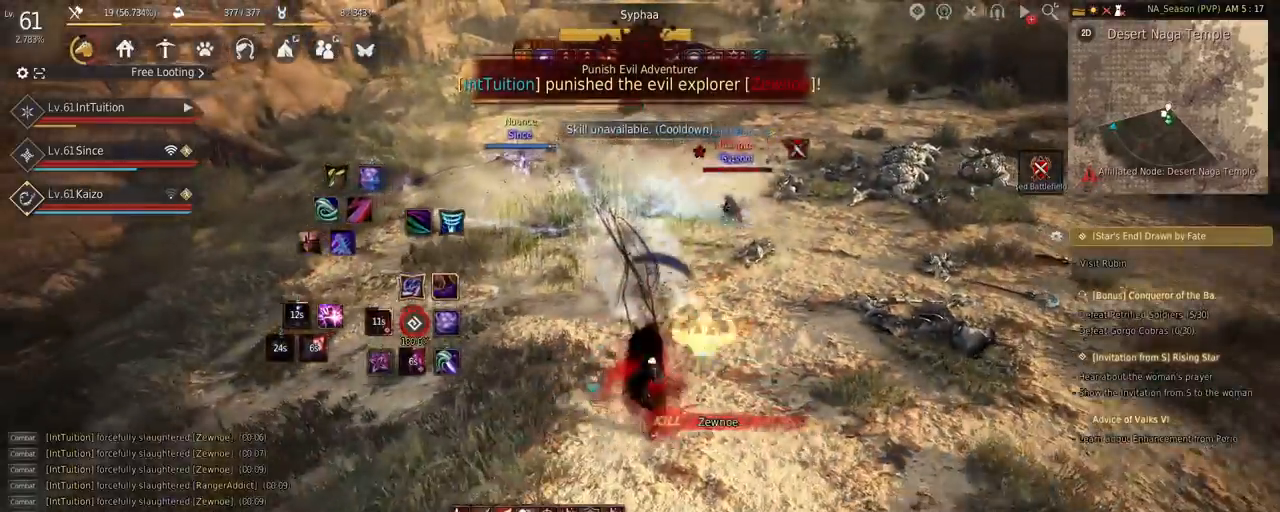
{"keys": [], "mouse": [], "events": [[34, "space", "down"], [200, "s", "up"], [200, "space", "up"]]}
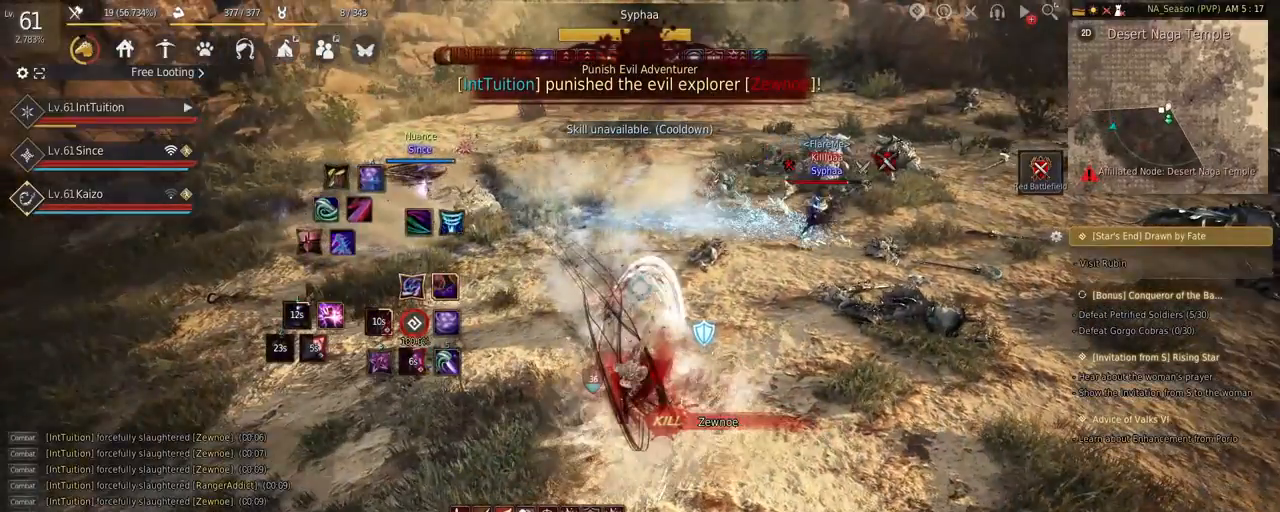
{"keys": [], "mouse": [], "events": []}
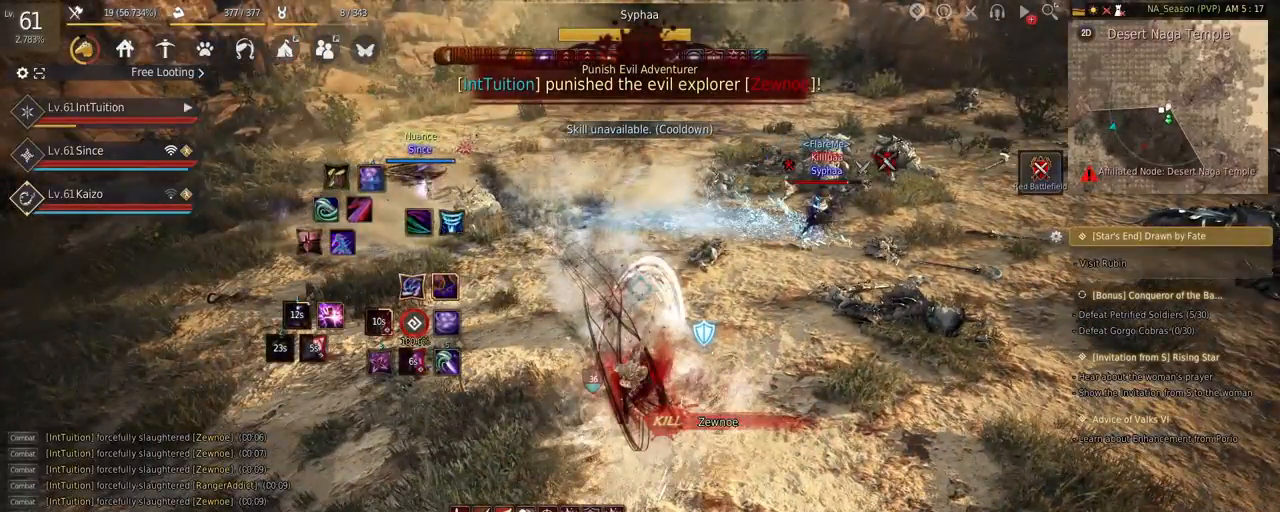
{"keys": [], "mouse": [], "events": []}
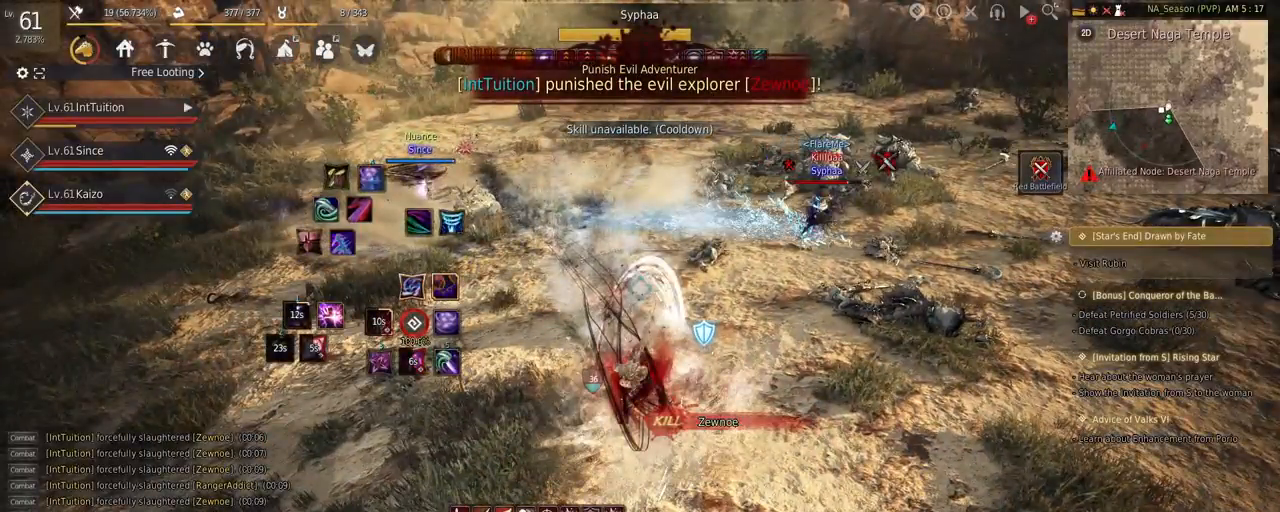
{"keys": [], "mouse": [], "events": [[284, "space", "down"], [284, "w", "down"], [350, "space", "up"], [350, "w", "up"]]}
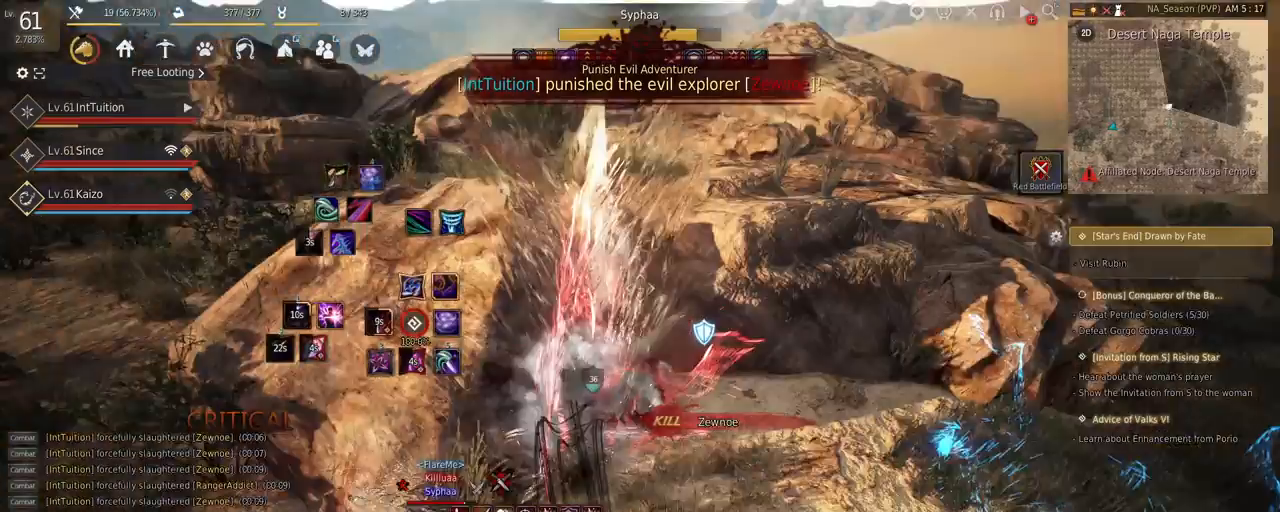
{"keys": ["q"], "mouse": [], "events": [[450, "q", "down"]]}
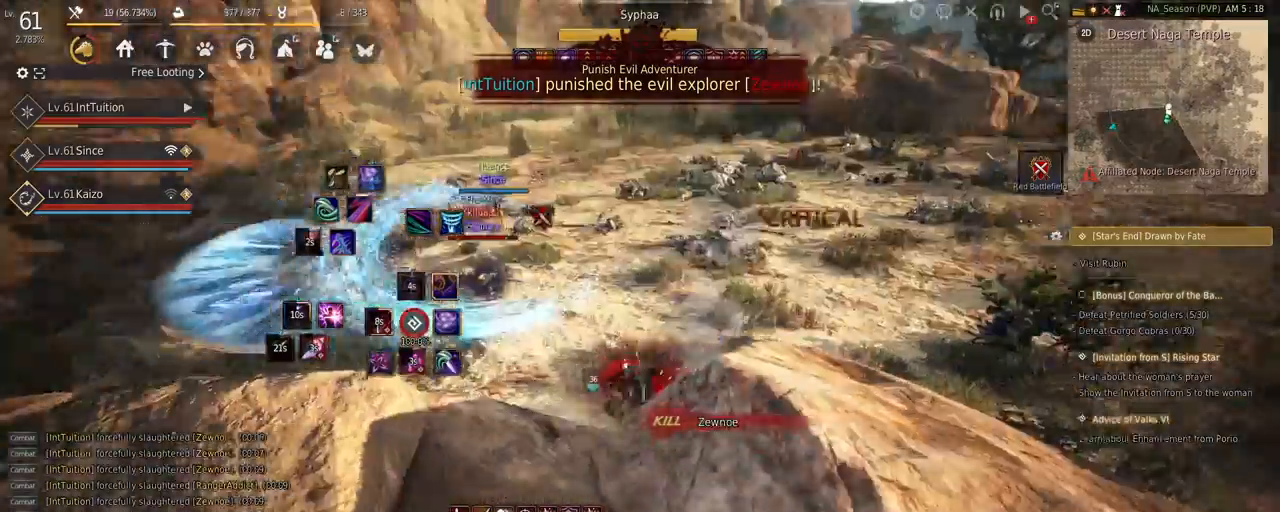
{"keys": ["e", "s"], "mouse": [], "events": [[17, "q", "up"], [134, "f", "down"], [134, "w", "down"], [200, "f", "up"], [217, "w", "up"], [284, "s", "down"], [300, "e", "down"]]}
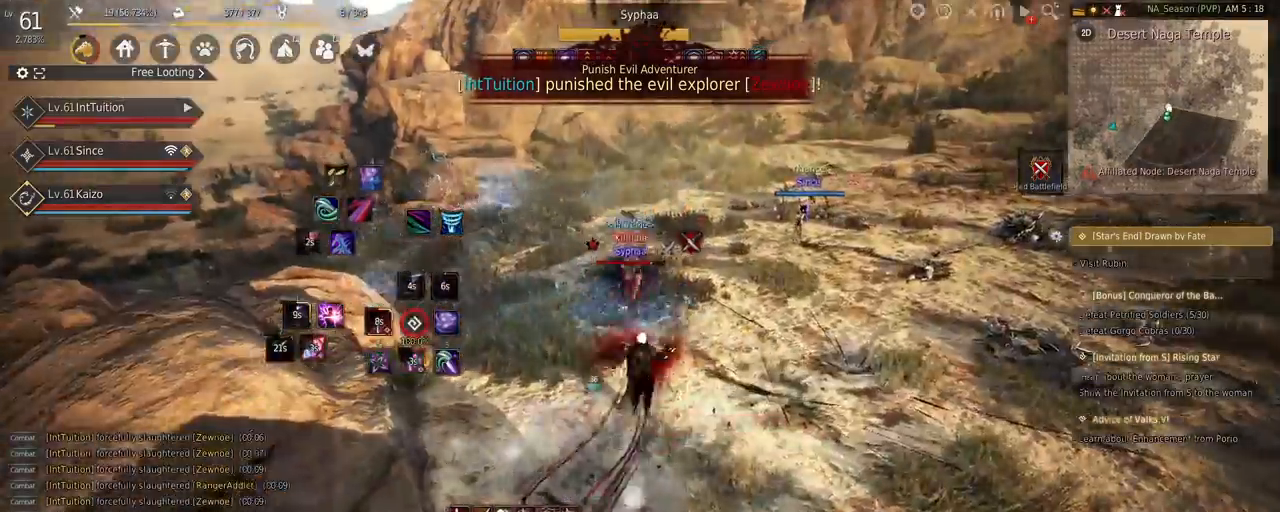
{"keys": [], "mouse": [], "events": [[17, "e", "up"], [17, "s", "up"], [117, "w", "down"], [284, "mouse_right", "down"], [500, "mouse_right", "up"], [500, "w", "up"]]}
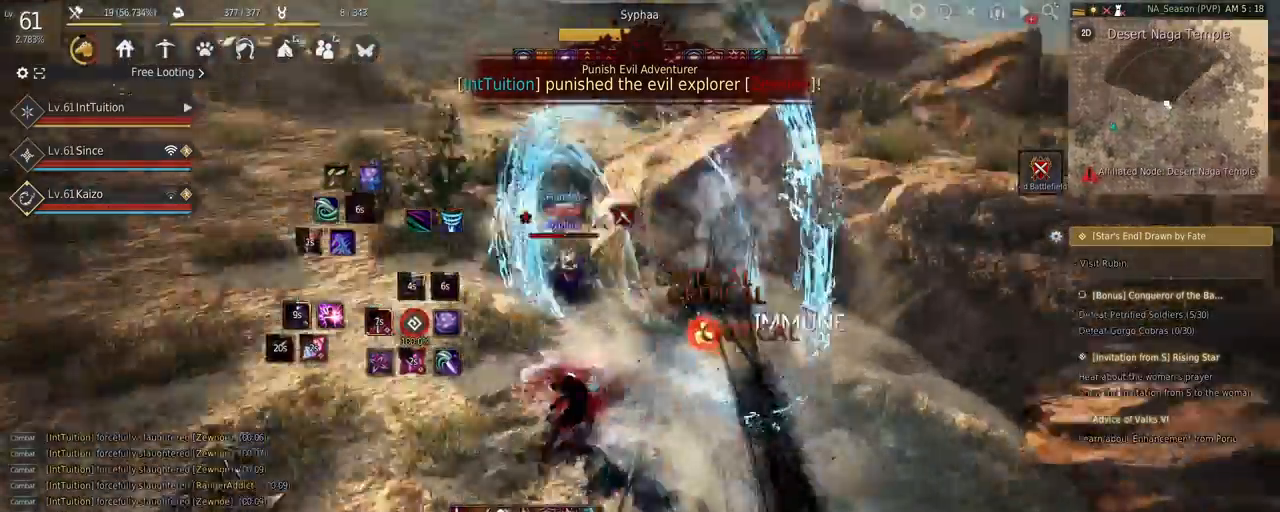
{"keys": [], "mouse": [], "events": [[200, "r", "down"], [267, "r", "up"]]}
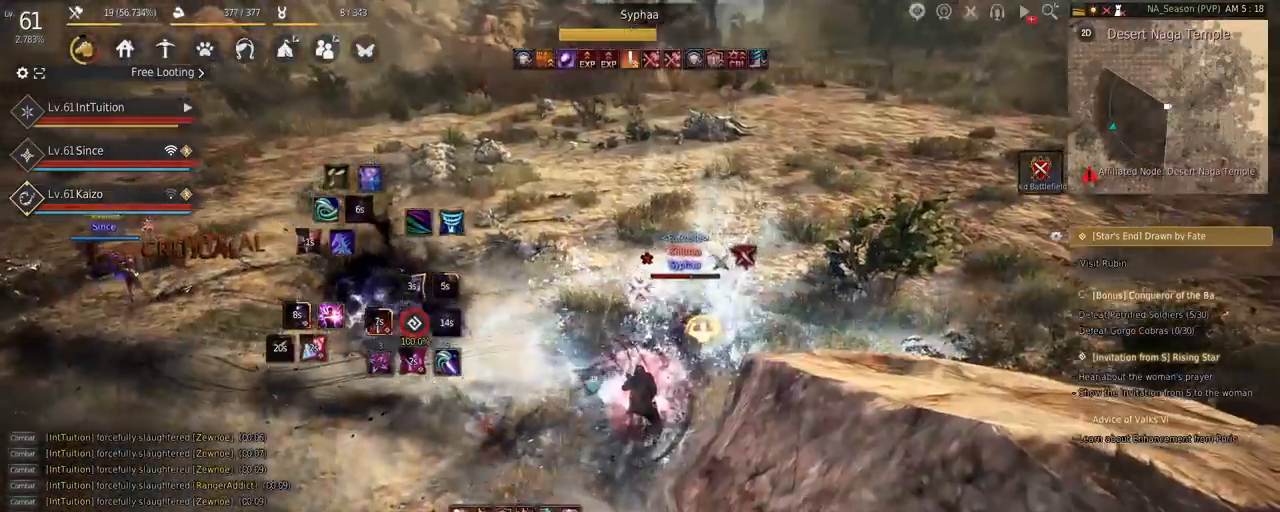
{"keys": ["f", "w"], "mouse": [], "events": [[384, "f", "down"], [400, "w", "down"]]}
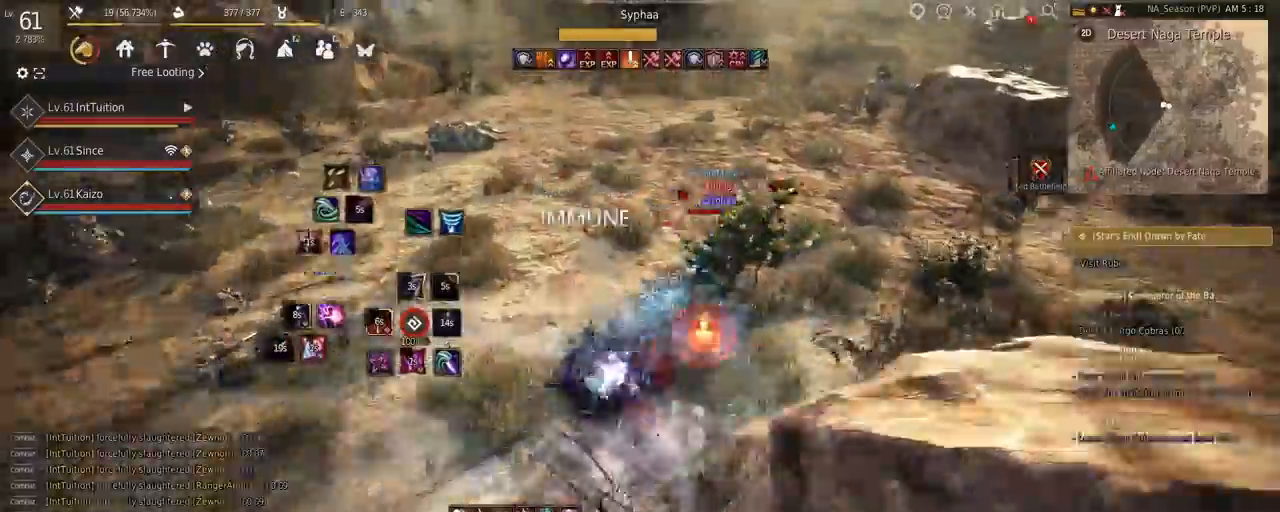
{"keys": [], "mouse": [], "events": [[17, "f", "up"], [34, "w", "up"], [150, "e", "down"], [234, "e", "up"], [300, "e", "down"], [384, "e", "up"]]}
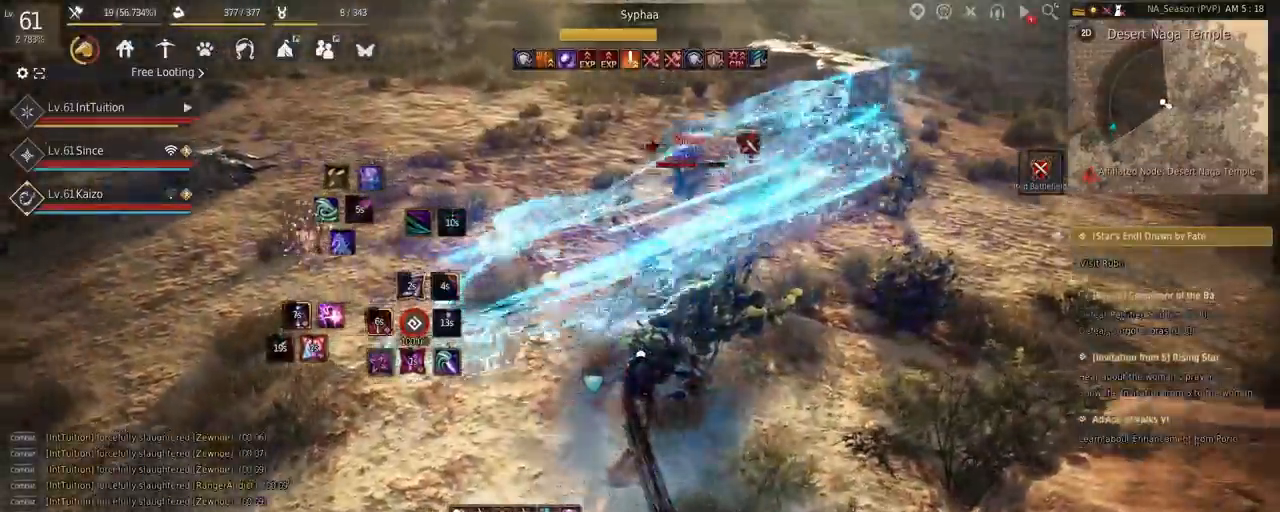
{"keys": [], "mouse": [], "events": [[367, "q", "down"], [450, "q", "up"]]}
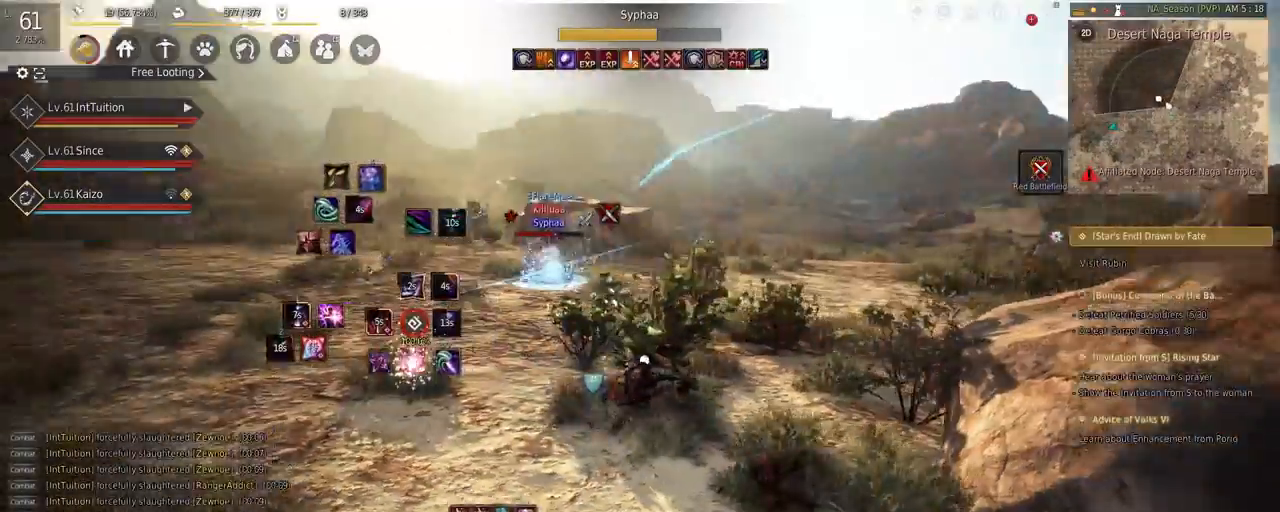
{"keys": [], "mouse": [], "events": [[17, "r", "down"], [50, "a", "down"], [100, "w", "down"], [117, "f", "down"], [117, "r", "up"], [284, "f", "up"], [317, "space", "down"], [400, "a", "up"], [467, "space", "up"], [467, "w", "up"]]}
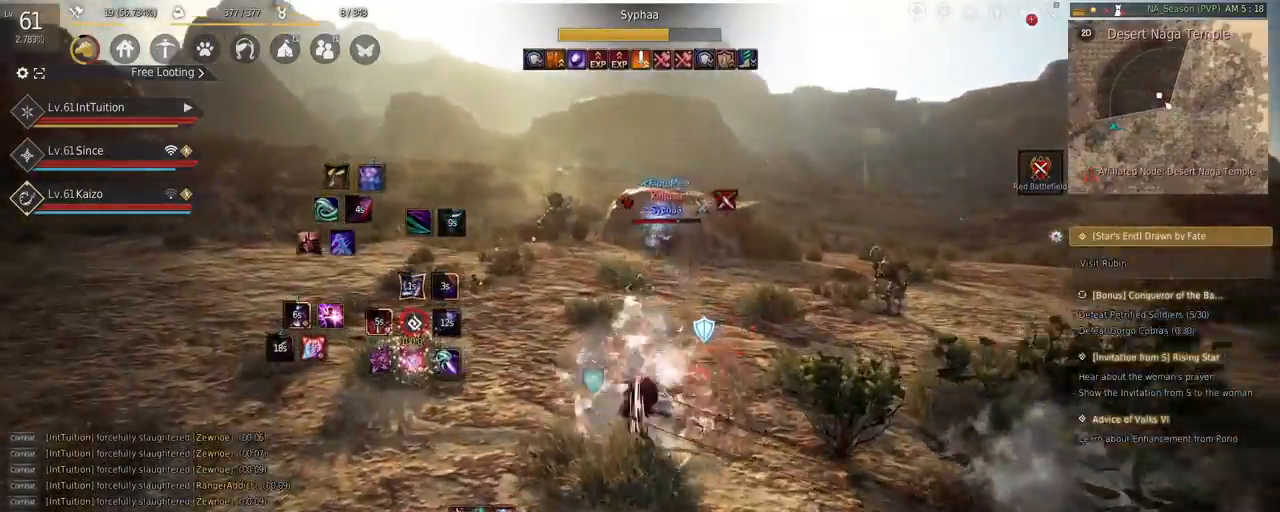
{"keys": [], "mouse": [], "events": [[200, "mouse_right", "down"], [450, "mouse_right", "up"]]}
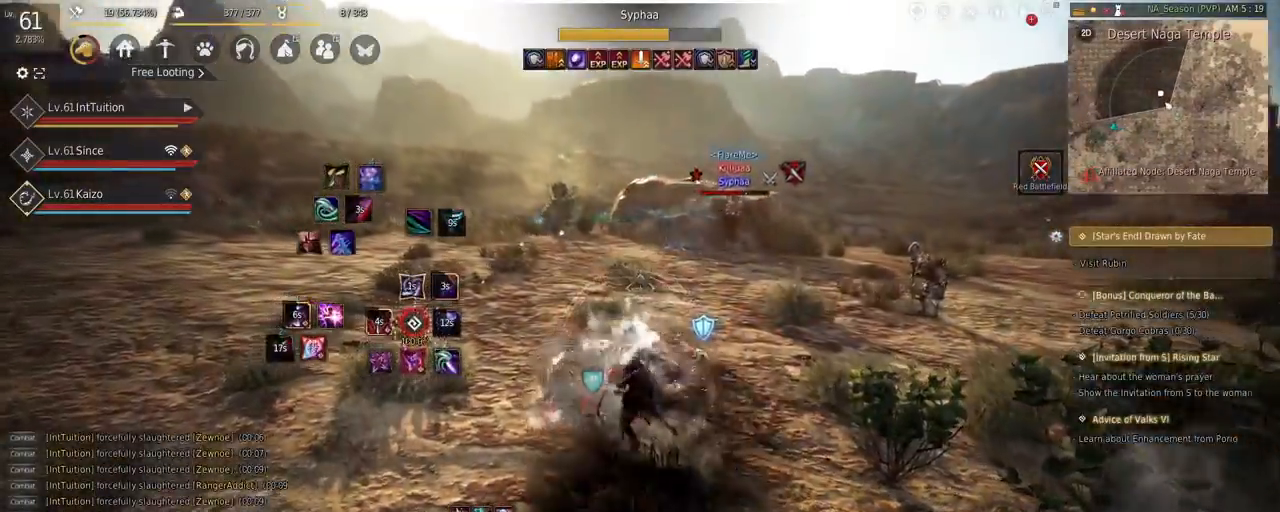
{"keys": ["shift"], "mouse": [], "events": [[234, "shift", "down"], [234, "w", "down"], [450, "w", "up"]]}
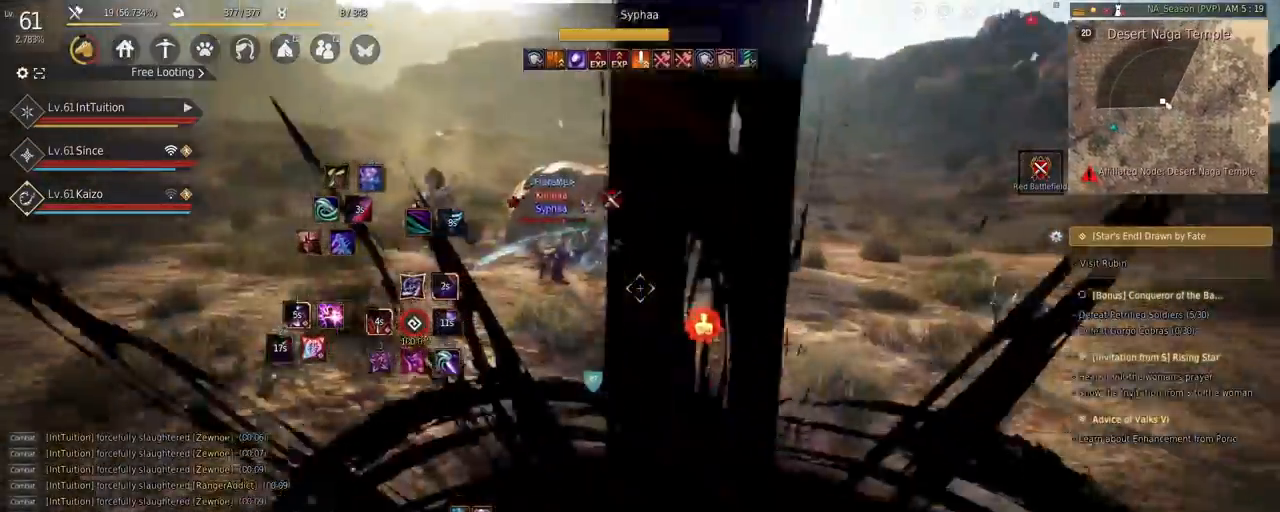
{"keys": ["space", "w"], "mouse": [], "events": [[134, "mouse_left", "down"], [250, "shift", "up"], [267, "mouse_left", "up"], [300, "w", "down"], [384, "space", "down"]]}
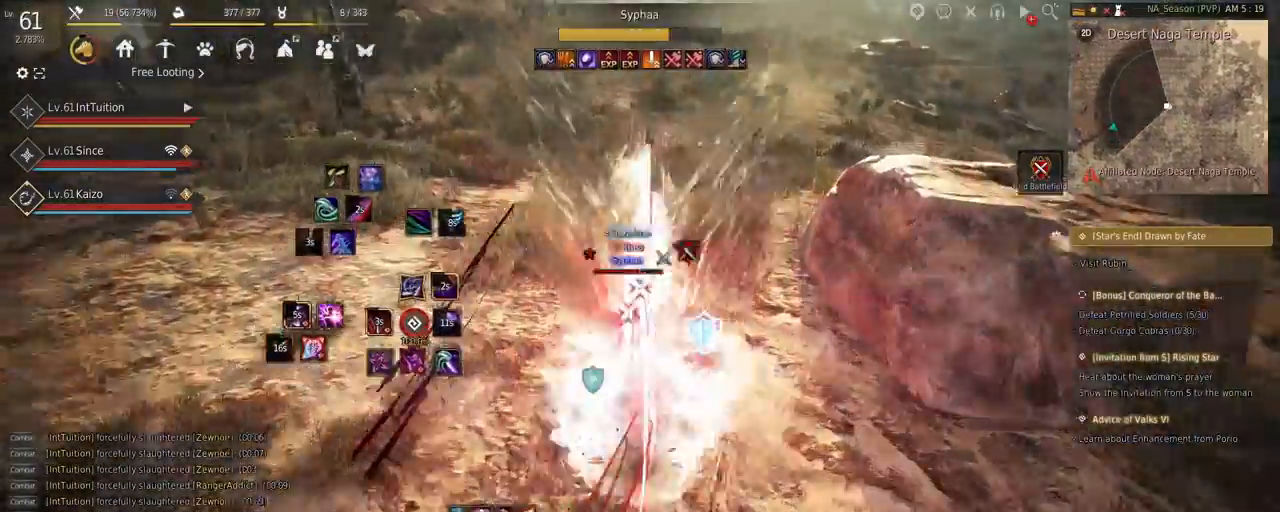
{"keys": [], "mouse": [], "events": [[234, "space", "up"], [234, "w", "up"]]}
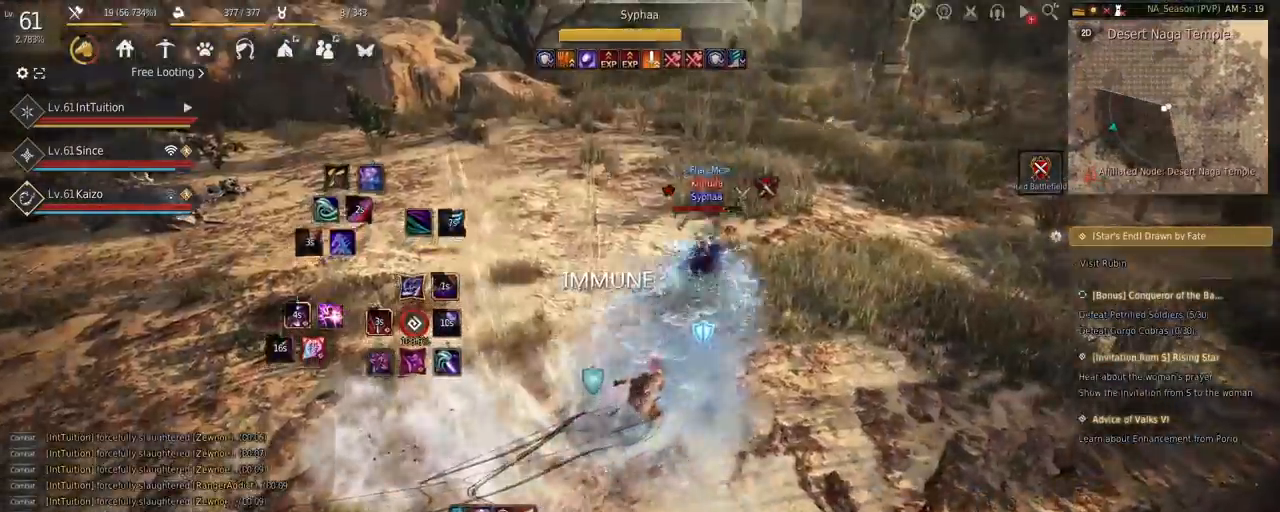
{"keys": [], "mouse": [], "events": [[67, "q", "down"], [150, "q", "up"]]}